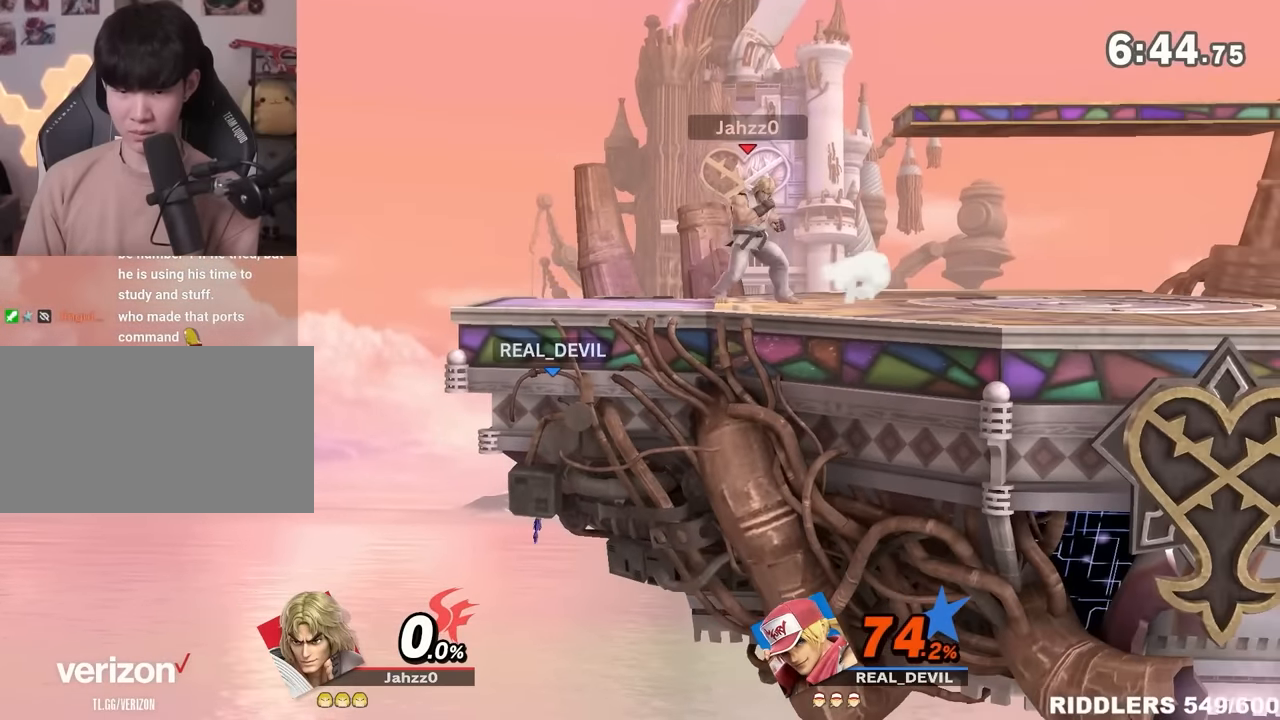
Gameplay with a controller (Nintendo layout); each line is a JSON object with the inputs held at the frame after it. "events" lists button and stick changes between this image and that frame as [ms after this image, input, new state], when the widget could be followed in between. Not read: L3 R3.
{"buttons": [], "left_stick": "up-right", "right_stick": "center", "events": [[300, "B", "up"], [300, "left_stick", "up-right"]]}
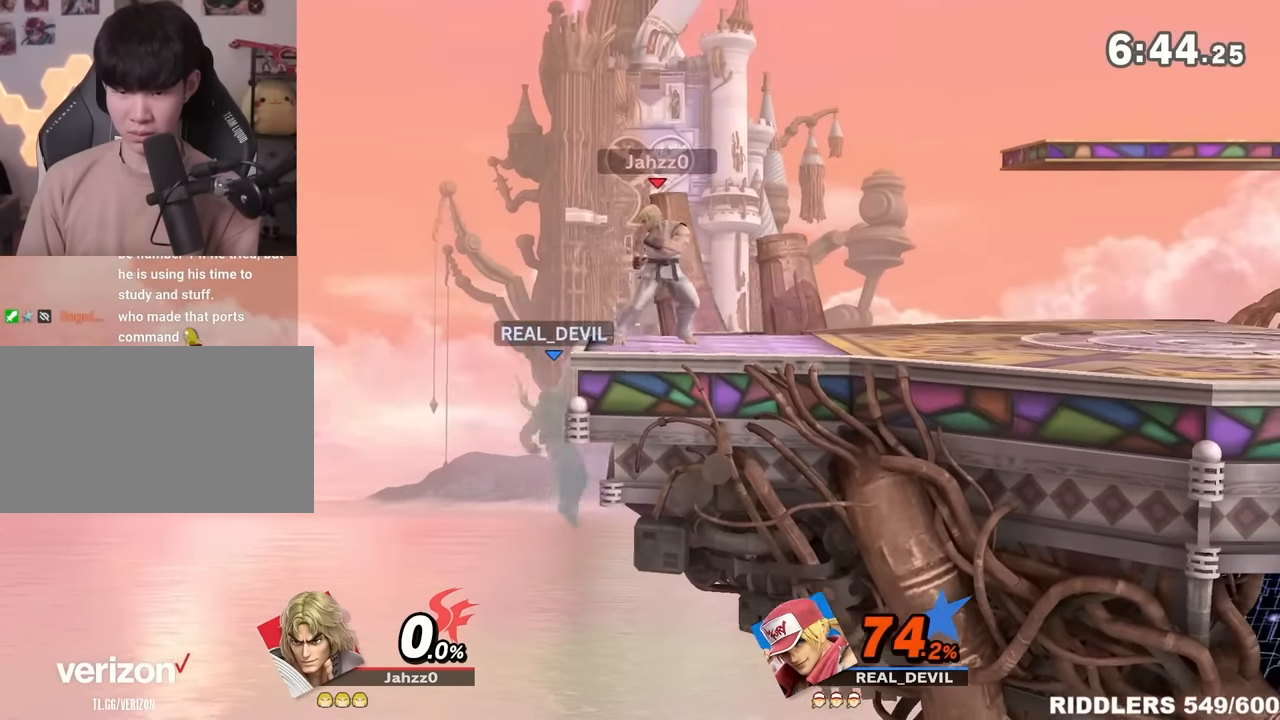
{"buttons": ["B"], "left_stick": "right", "right_stick": "center", "events": [[17, "Y", "down"], [17, "left_stick", "down-right"], [84, "left_stick", "down"], [100, "Y", "up"], [134, "B", "down"], [200, "left_stick", "right"]]}
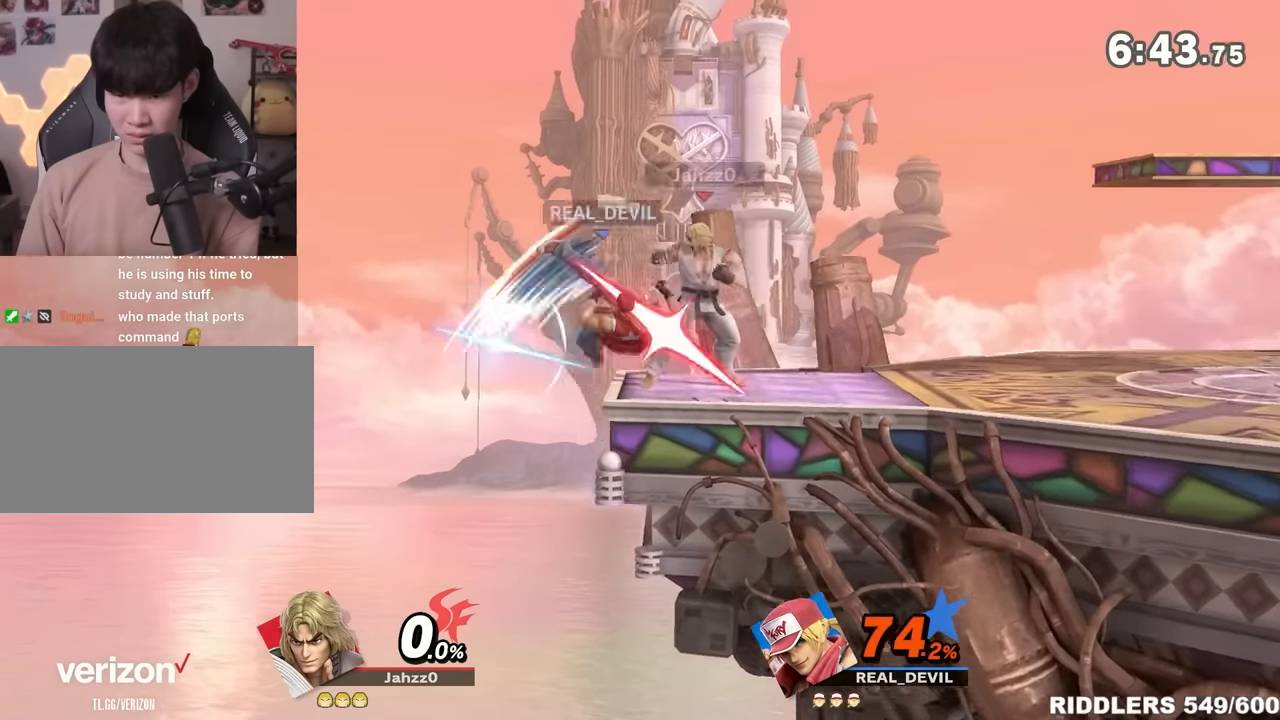
{"buttons": ["B", "R1"], "left_stick": "right", "right_stick": "center", "events": [[384, "R1", "down"]]}
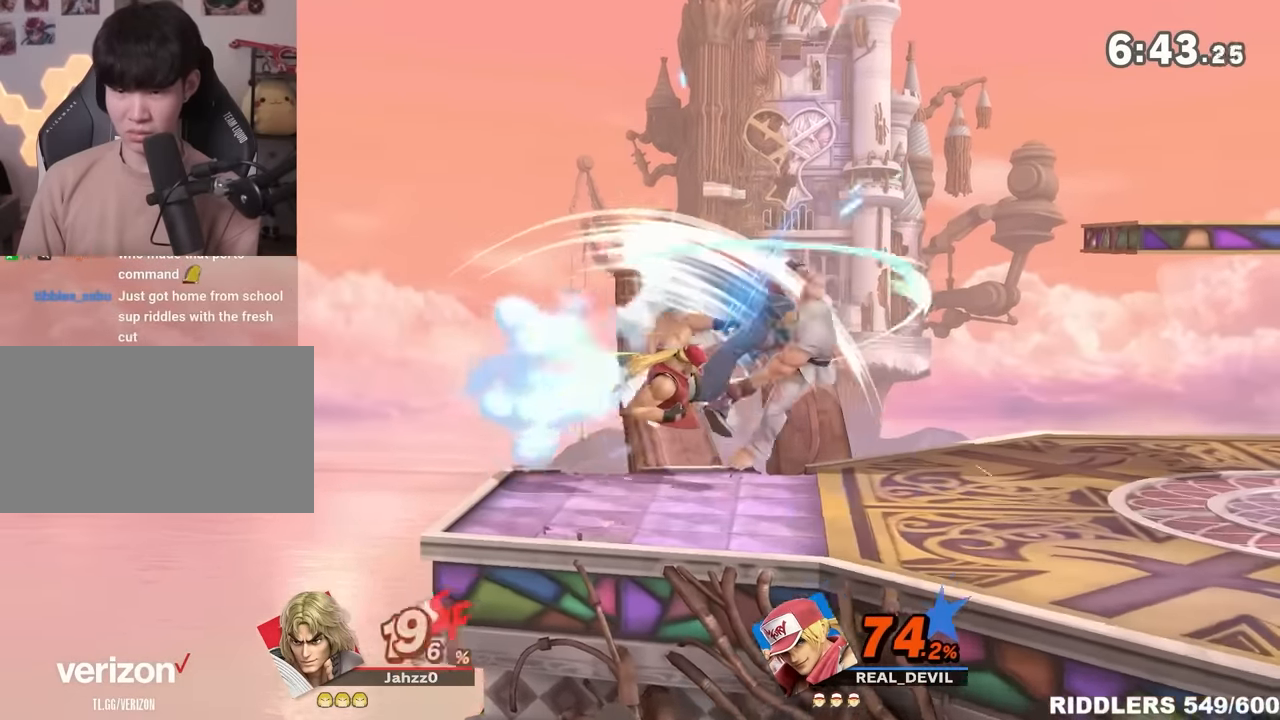
{"buttons": [], "left_stick": "right", "right_stick": "center"}
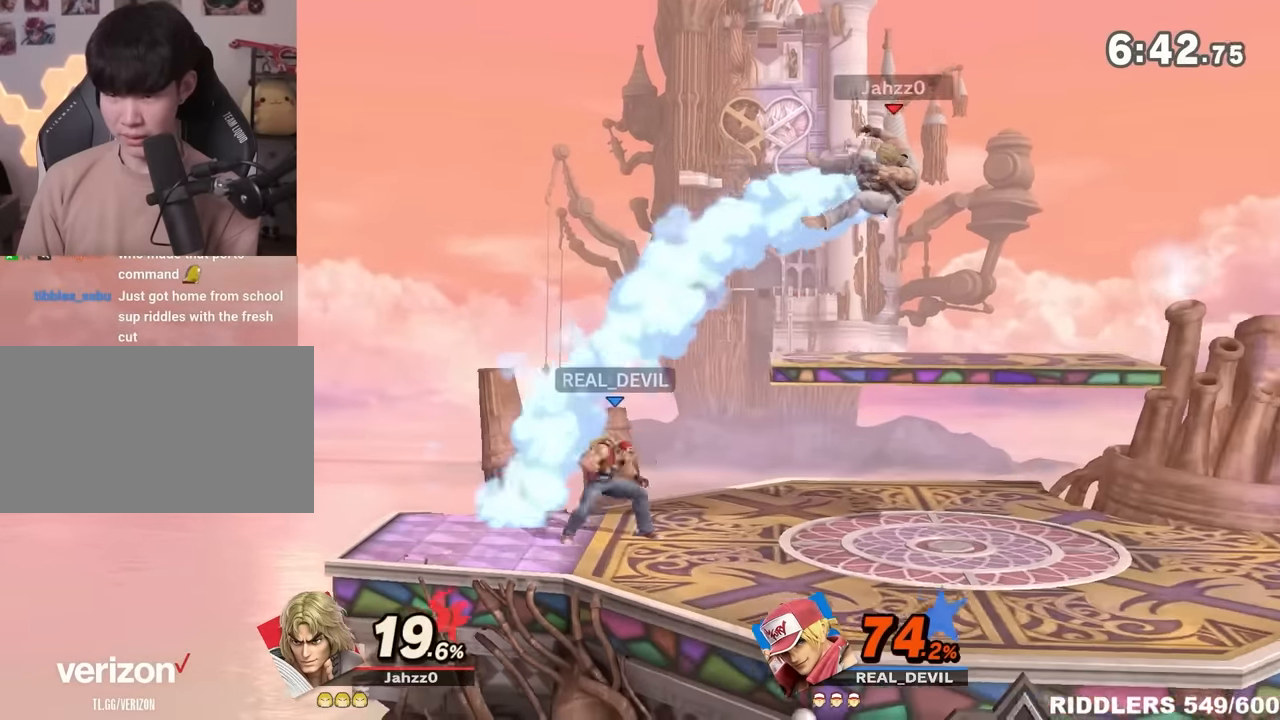
{"buttons": [], "left_stick": "right", "right_stick": "center", "events": [[134, "L1", "down"], [200, "right_stick", "up"], [267, "L1", "up"], [484, "right_stick", "center"]]}
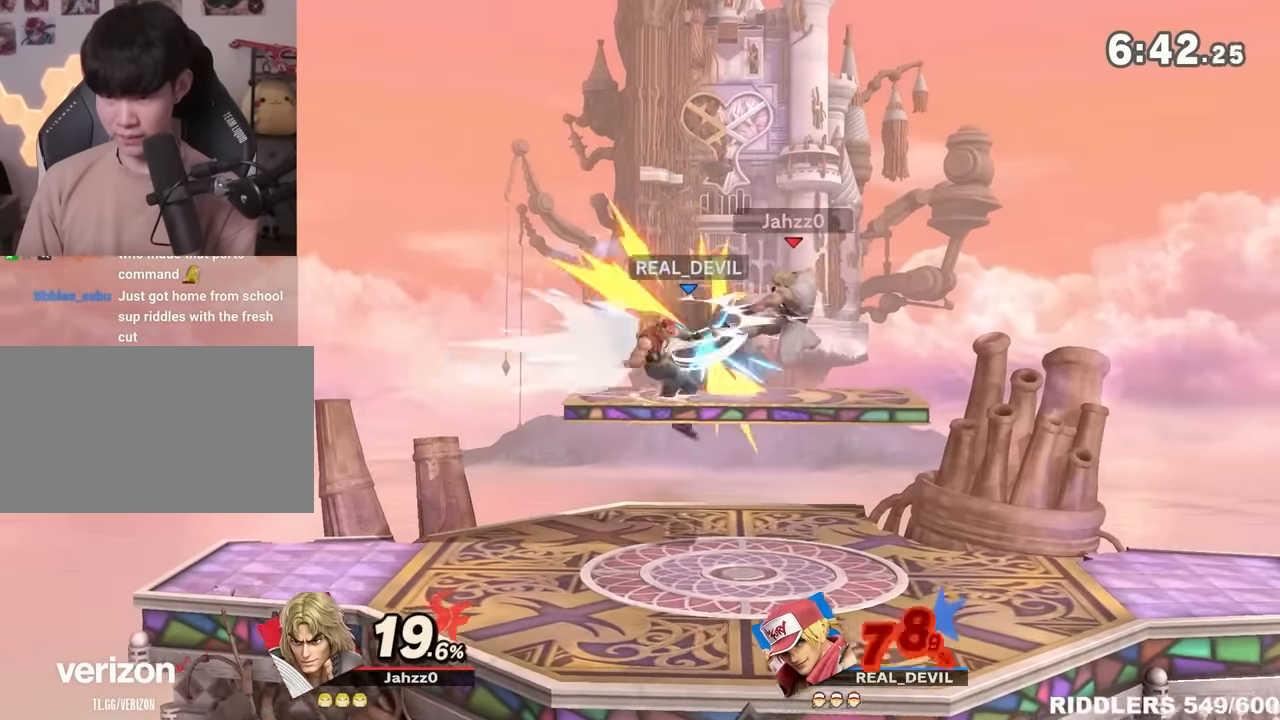
{"buttons": ["Y"], "left_stick": "right", "right_stick": "center", "events": [[267, "left_stick", "center"], [400, "left_stick", "right"], [450, "Y", "down"]]}
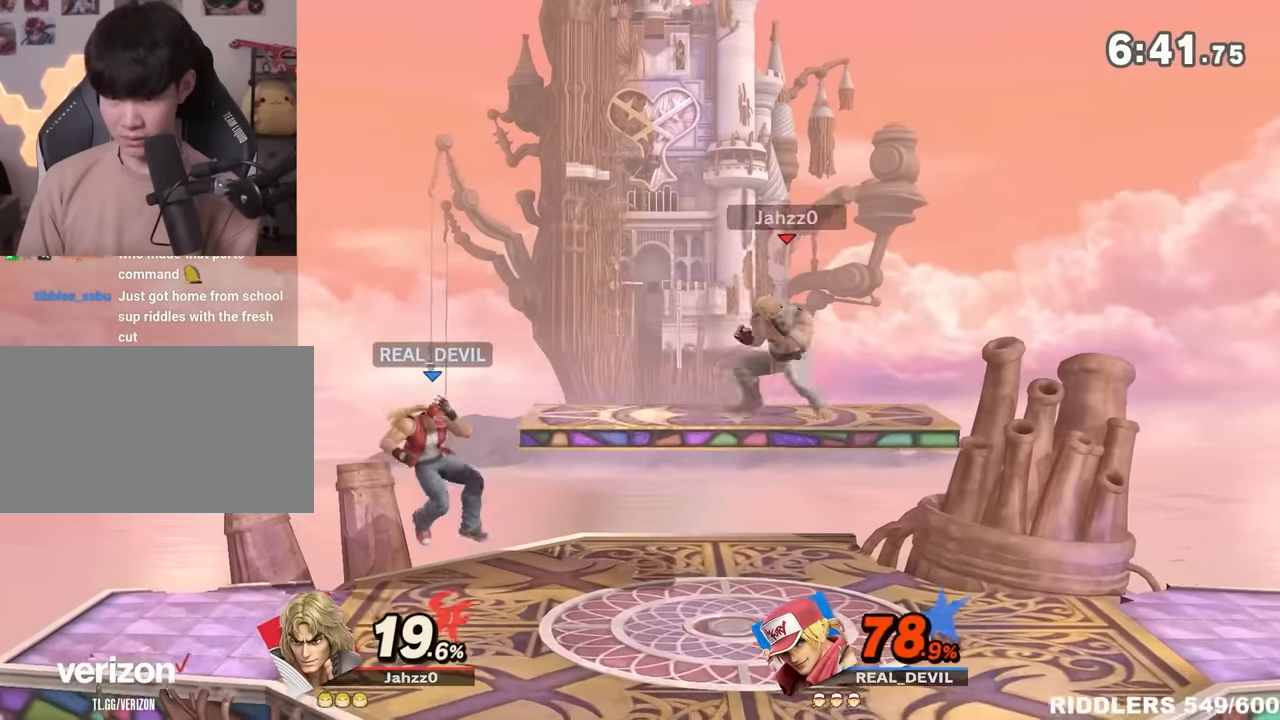
{"buttons": [], "left_stick": "right", "right_stick": "center", "events": [[17, "left_stick", "center"], [67, "A", "down"], [100, "left_stick", "right"], [134, "Y", "up"], [234, "A", "up"]]}
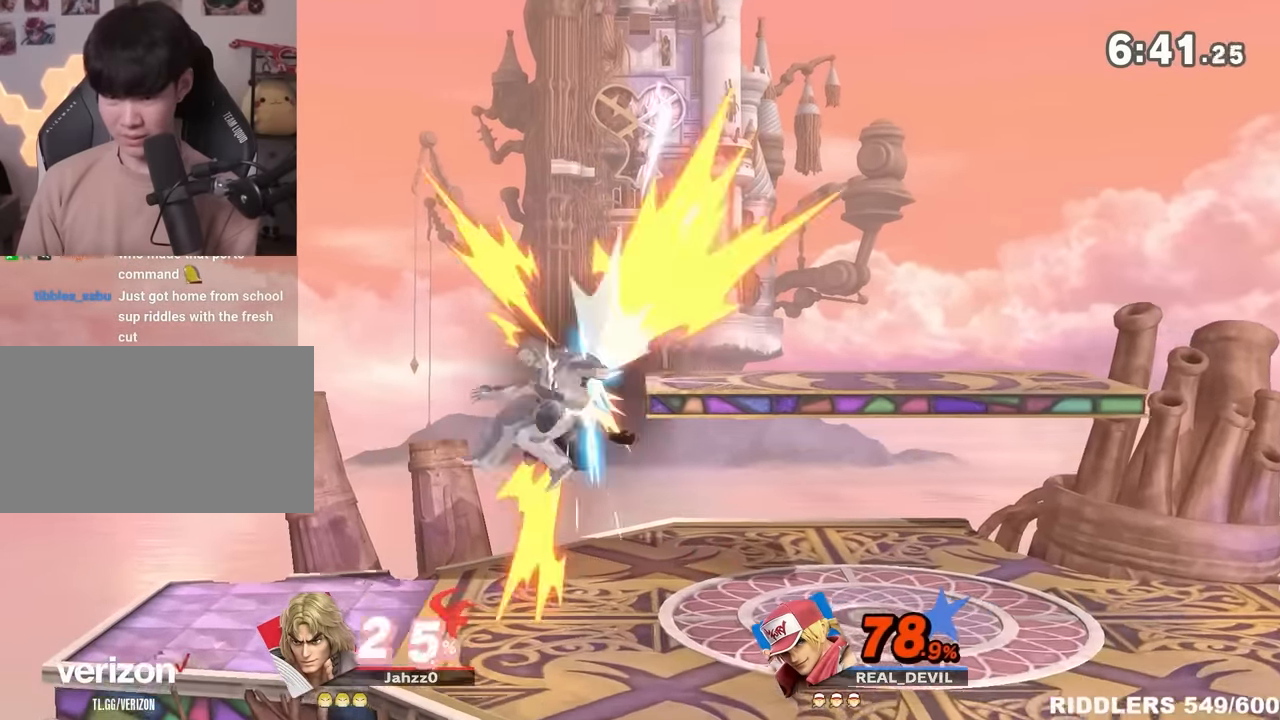
{"buttons": [], "left_stick": "right", "right_stick": "up", "events": [[17, "left_stick", "down-right"], [117, "left_stick", "center"], [234, "L1", "down"], [334, "right_stick", "up"], [400, "L1", "up"], [450, "left_stick", "right"]]}
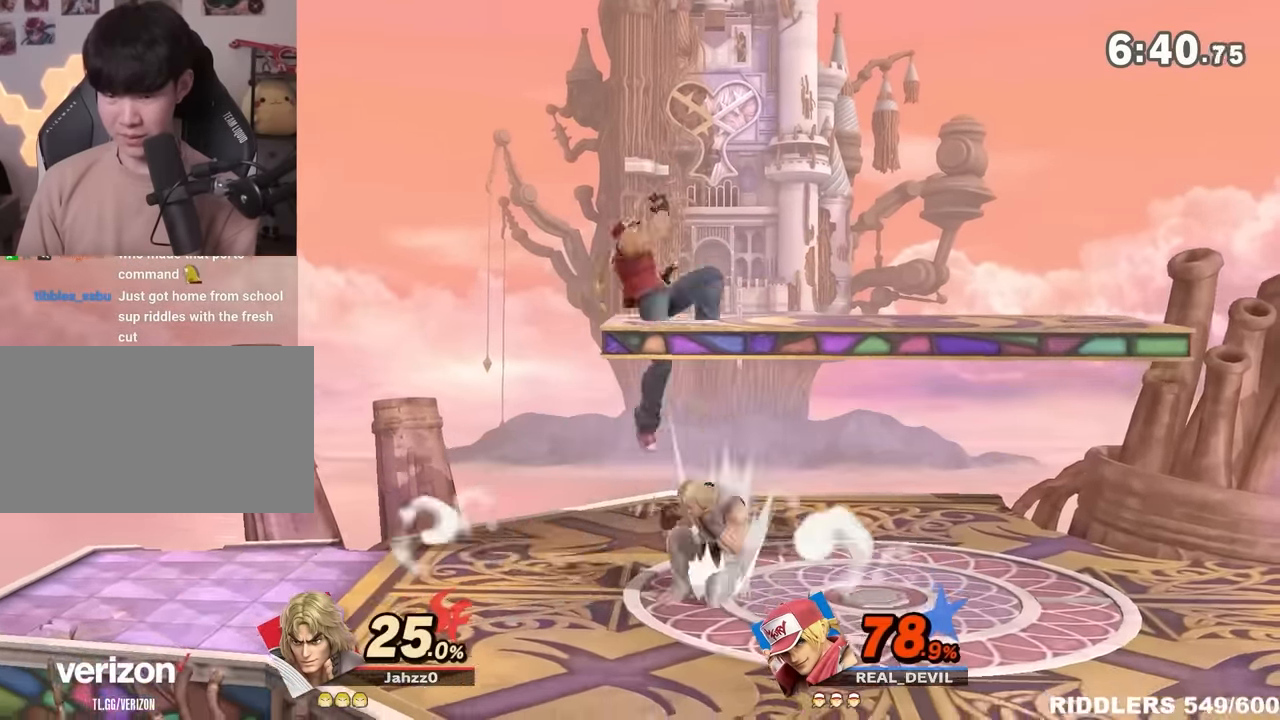
{"buttons": [], "left_stick": "down-right", "right_stick": "center", "events": [[84, "right_stick", "center"], [267, "left_stick", "center"], [367, "left_stick", "down-right"]]}
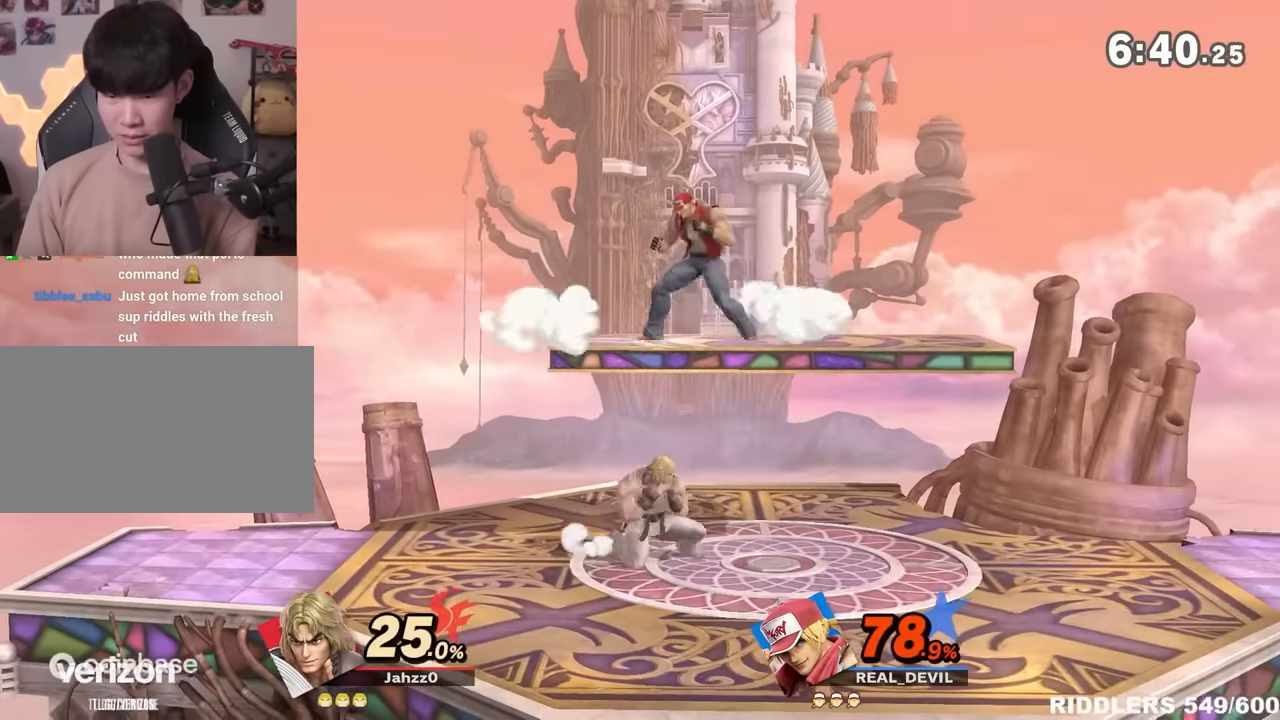
{"buttons": ["R1"], "left_stick": "down-right", "right_stick": "center", "events": [[17, "A", "down"], [300, "A", "up"], [334, "left_stick", "center"], [434, "left_stick", "down-right"], [450, "R1", "down"]]}
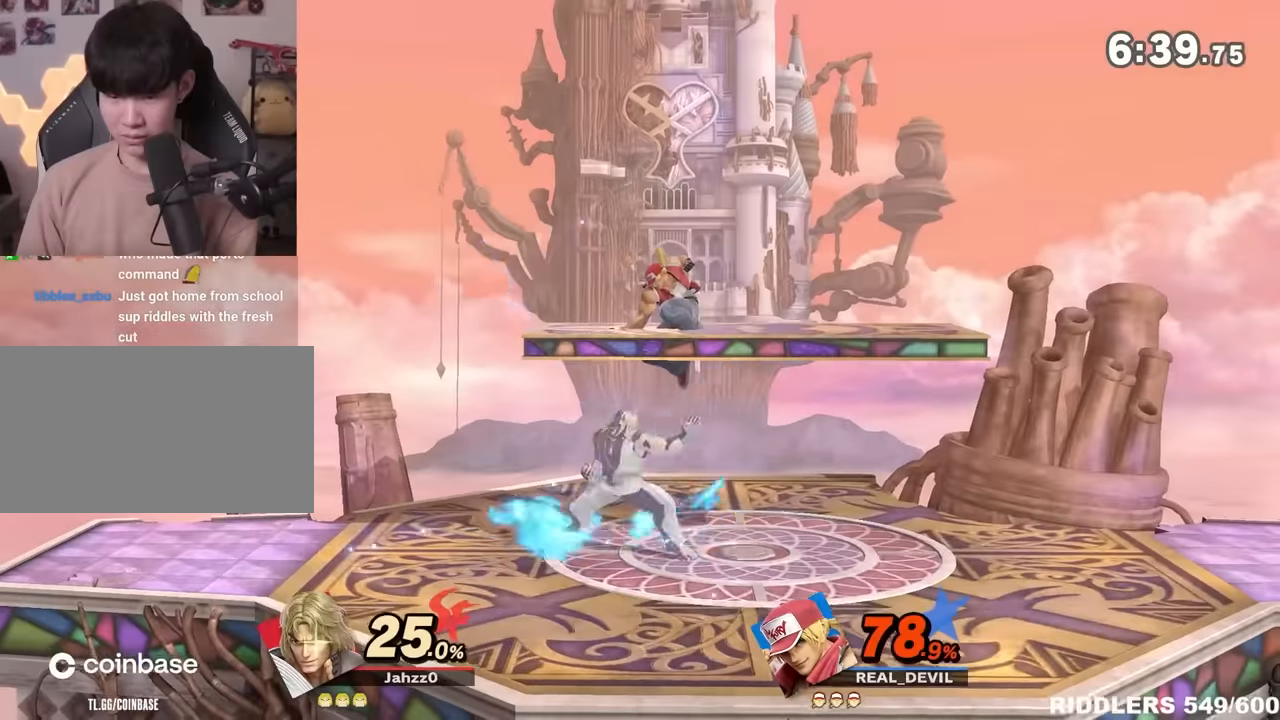
{"buttons": [], "left_stick": "up-right", "right_stick": "center", "events": [[234, "R1", "up"], [334, "left_stick", "center"], [384, "left_stick", "up-right"]]}
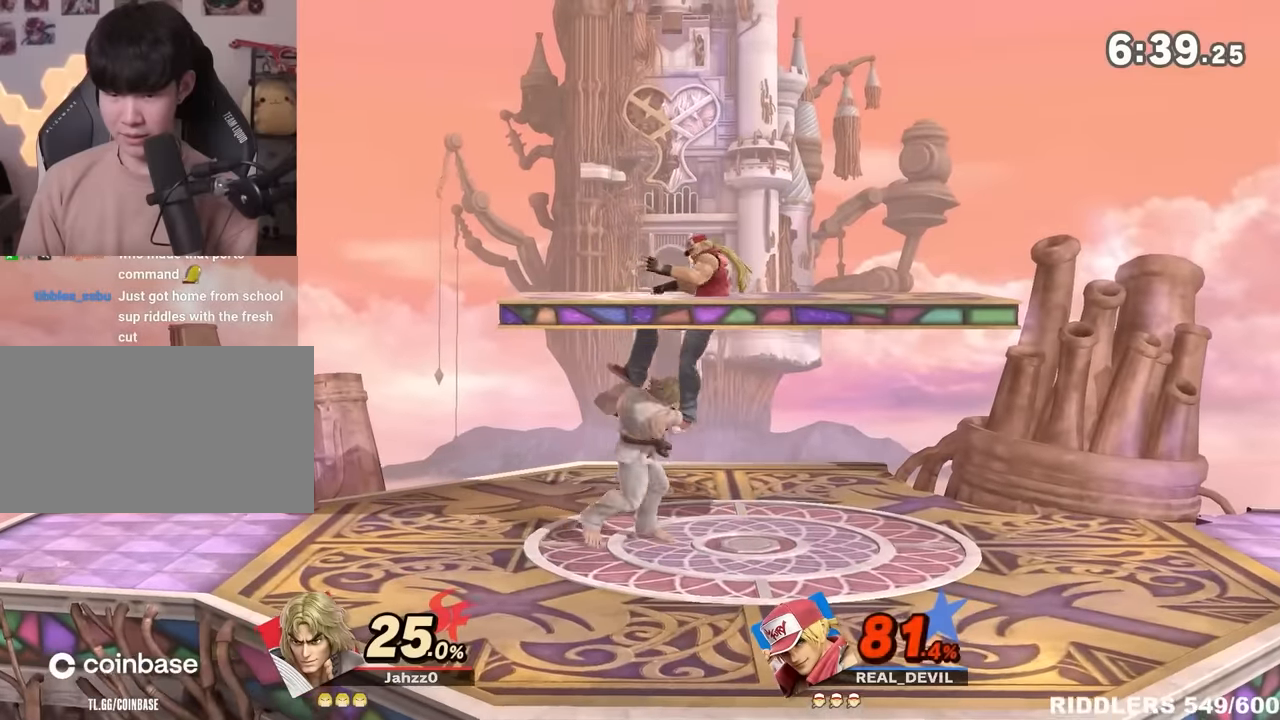
{"buttons": [], "left_stick": "left", "right_stick": "center", "events": [[50, "Y", "down"], [84, "left_stick", "up"], [184, "Y", "up"], [184, "left_stick", "left"], [200, "Y", "down"], [300, "Y", "up"], [300, "left_stick", "center"], [350, "left_stick", "up"], [384, "Y", "down"], [450, "Y", "up"], [450, "left_stick", "left"]]}
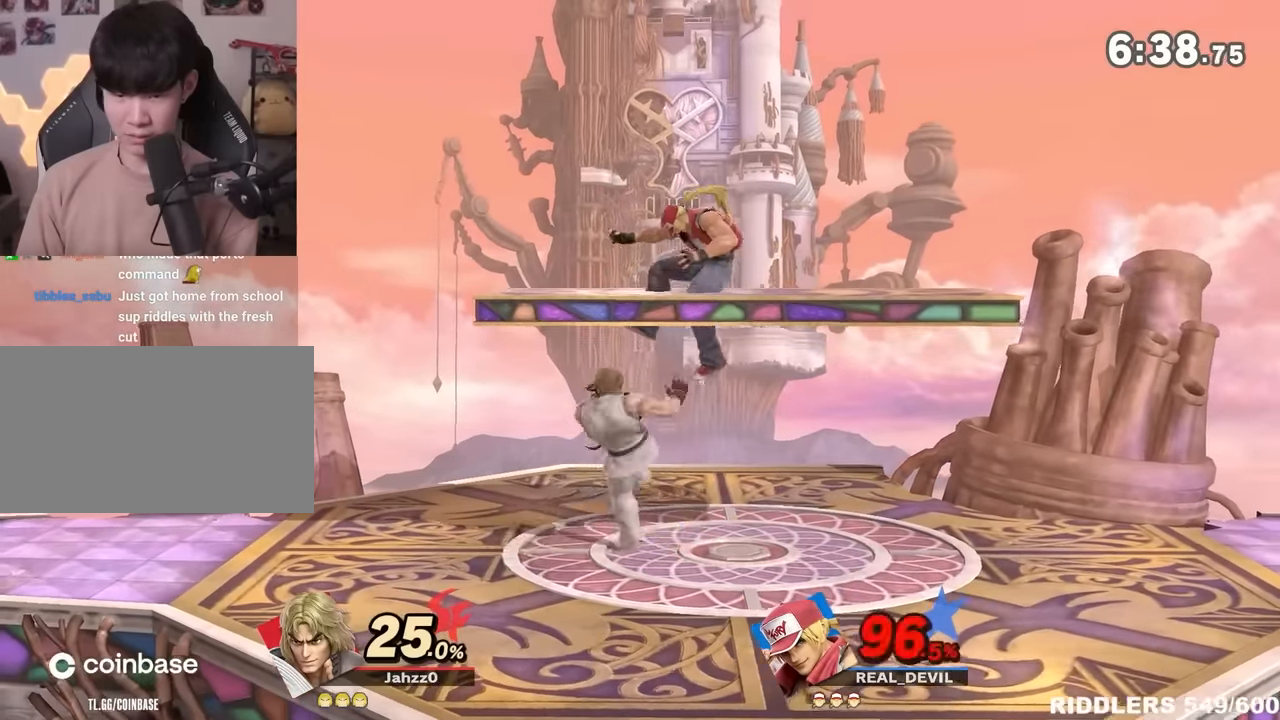
{"buttons": ["Y"], "left_stick": "right", "right_stick": "center", "events": [[17, "Y", "down"], [17, "left_stick", "up"], [50, "Y", "up"], [84, "left_stick", "left"], [134, "Y", "down"], [300, "Y", "up"], [334, "Y", "down"], [450, "Y", "up"], [450, "left_stick", "right"], [484, "Y", "down"]]}
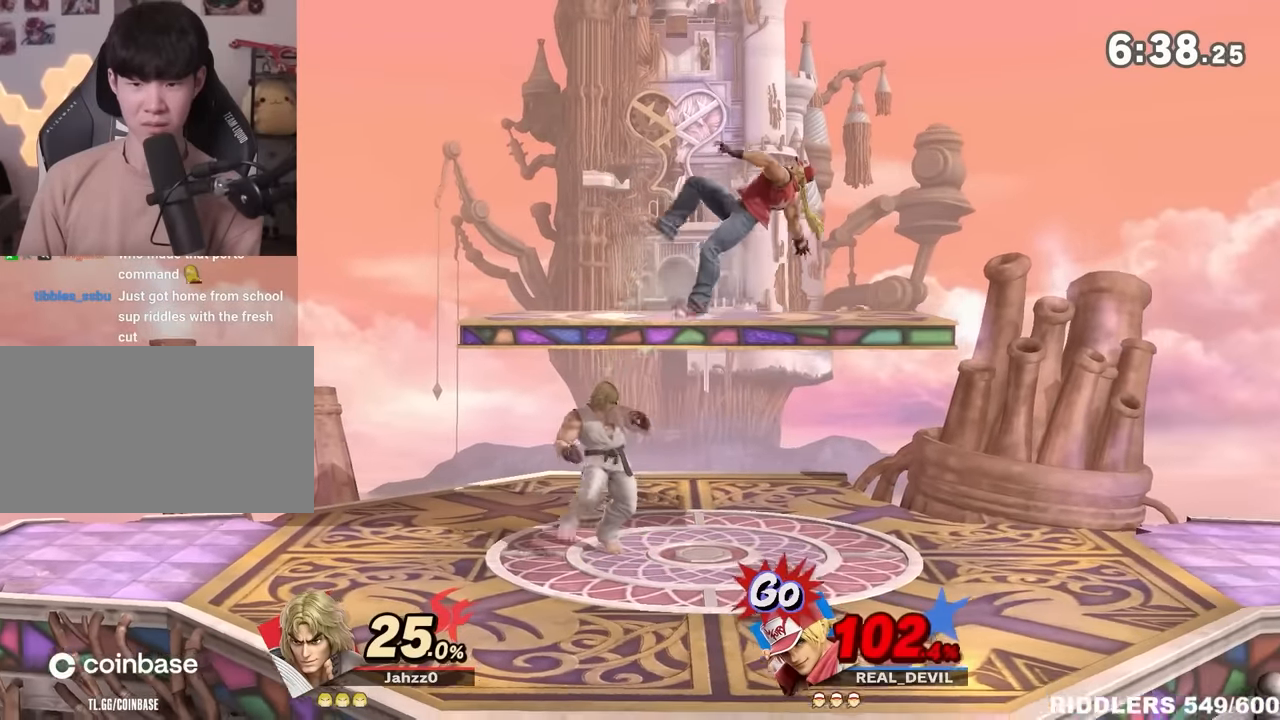
{"buttons": [], "left_stick": "right", "right_stick": "center", "events": [[84, "Y", "up"], [100, "Y", "down"], [200, "Y", "up"], [267, "Y", "down"], [367, "Y", "up"]]}
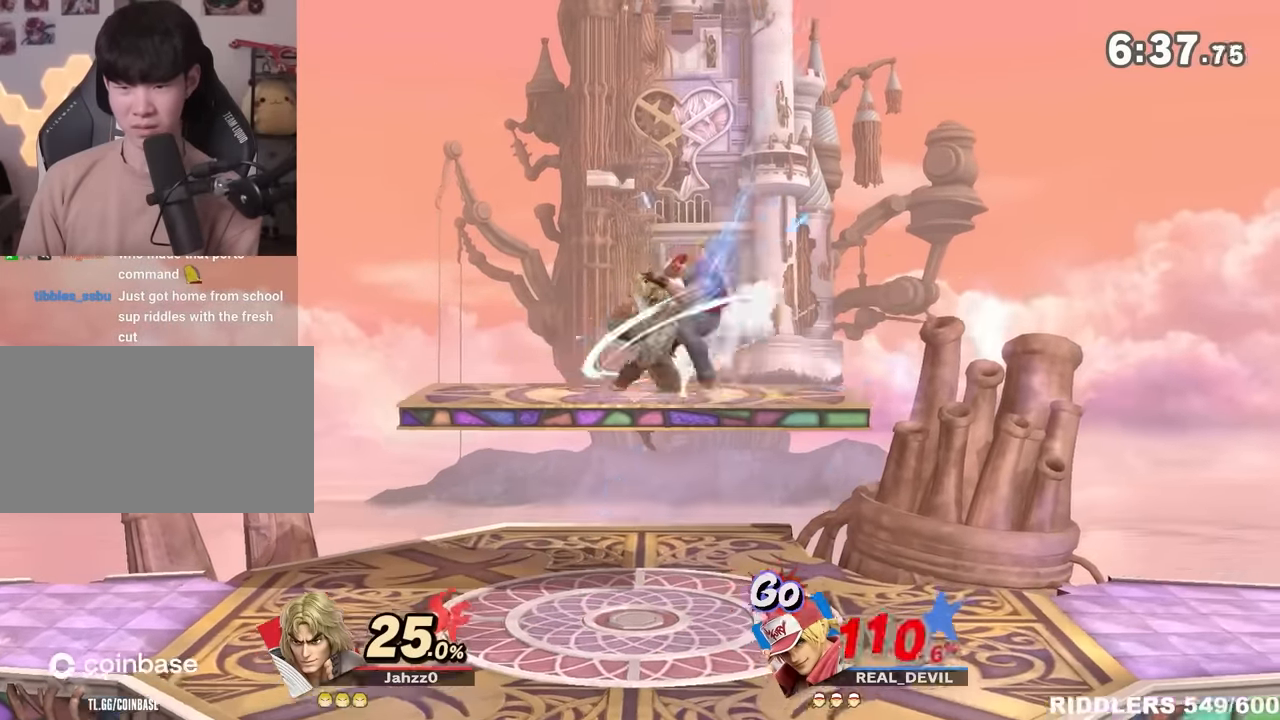
{"buttons": [], "left_stick": "right", "right_stick": "center", "events": [[234, "R1", "down"], [334, "R1", "up"], [417, "R1", "down"], [484, "R1", "up"]]}
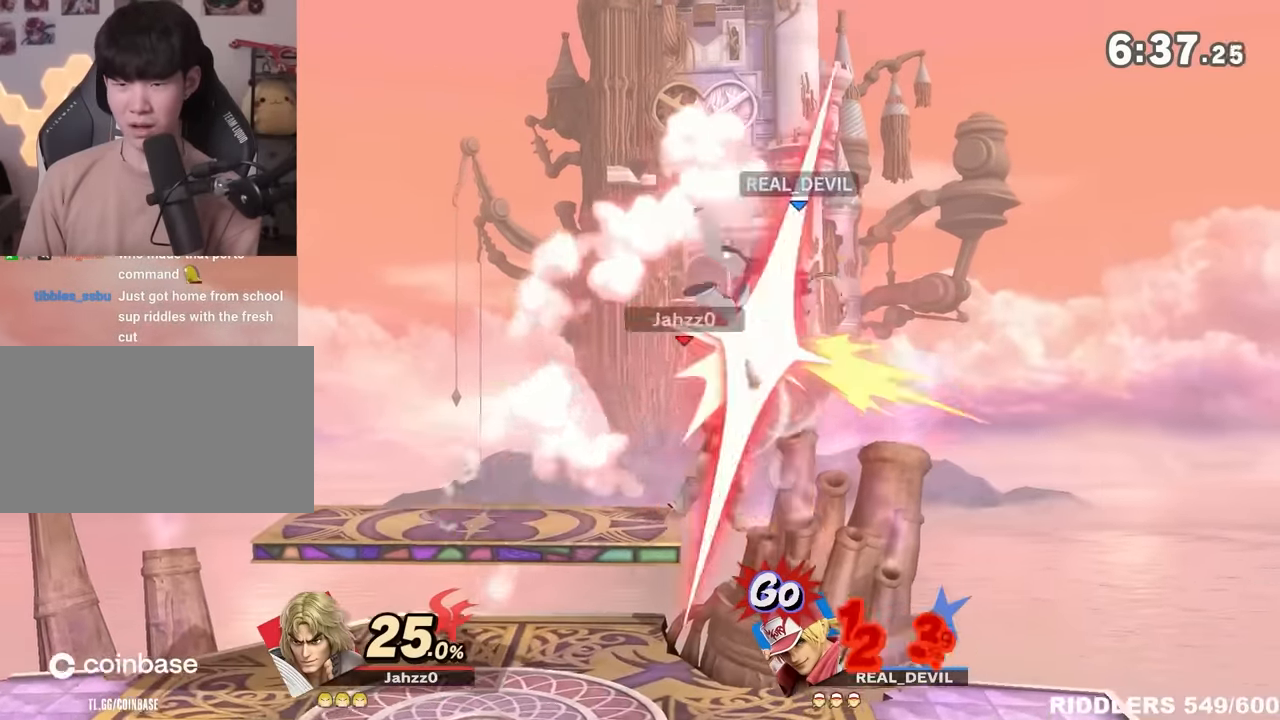
{"buttons": [], "left_stick": "down", "right_stick": "center", "events": [[50, "R1", "down"], [117, "R1", "up"], [484, "left_stick", "down"]]}
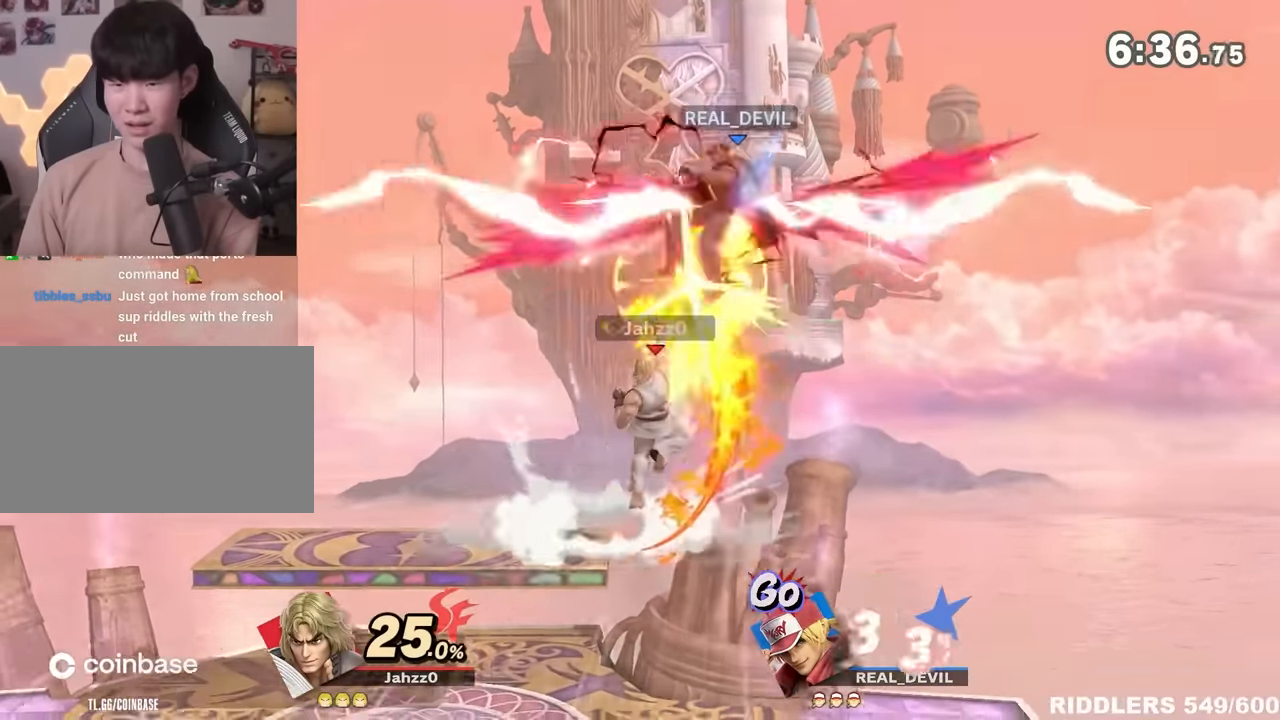
{"buttons": [], "left_stick": "right", "right_stick": "center", "events": [[50, "left_stick", "left"], [84, "R1", "down"], [117, "left_stick", "right"], [167, "R1", "up"], [234, "R1", "down"], [300, "R1", "up"], [400, "R1", "down"], [417, "R1", "up"]]}
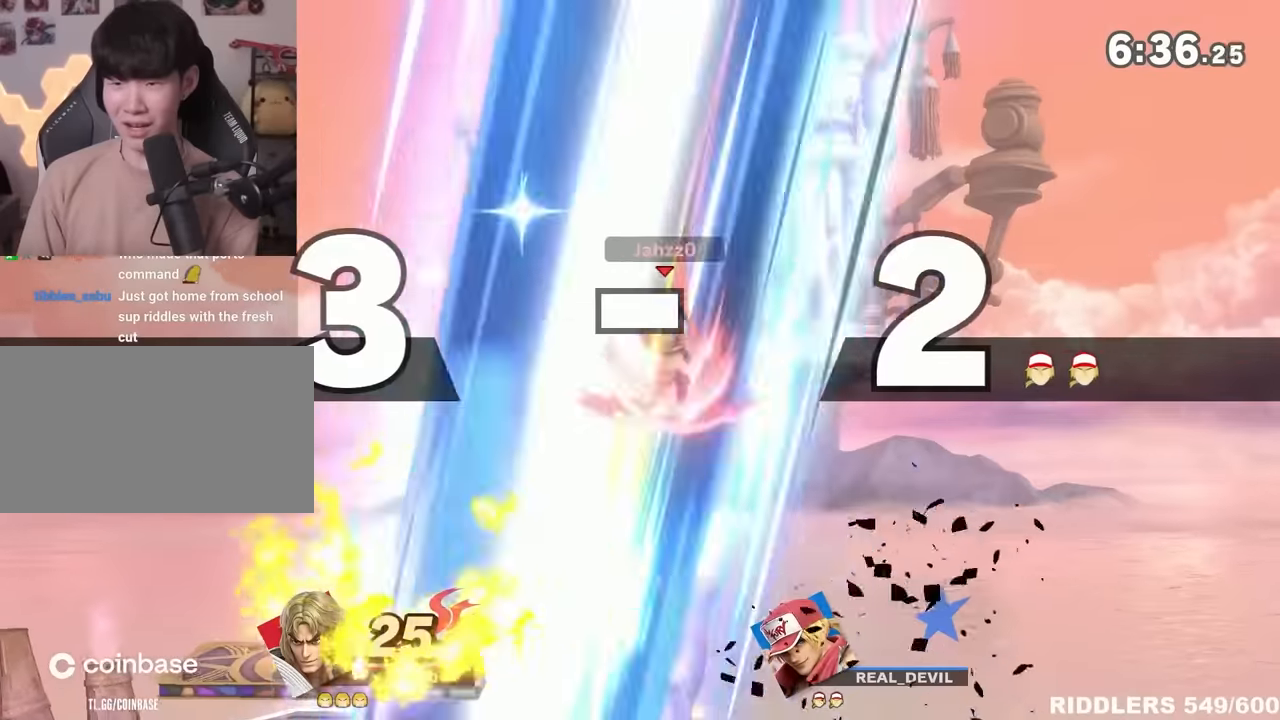
{"buttons": [], "left_stick": "center", "right_stick": "center", "events": [[167, "left_stick", "down-right"], [267, "left_stick", "right"], [450, "left_stick", "center"]]}
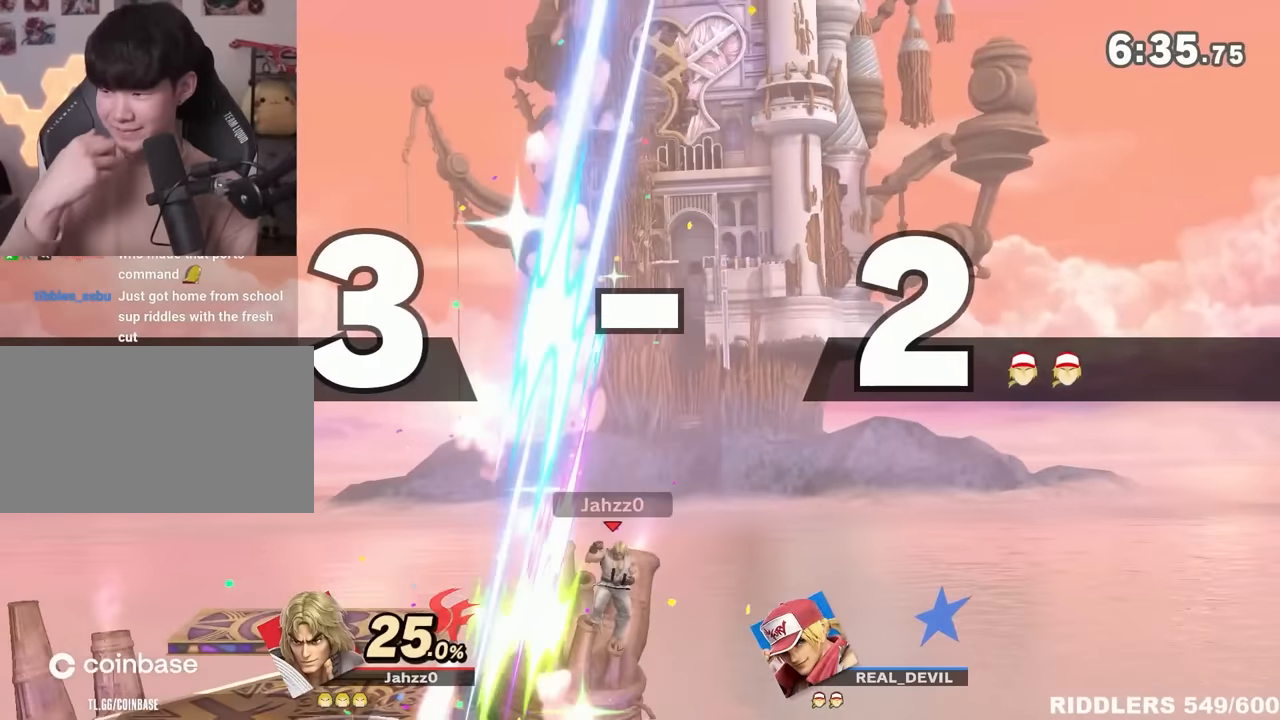
{"buttons": [], "left_stick": "center", "right_stick": "center", "events": []}
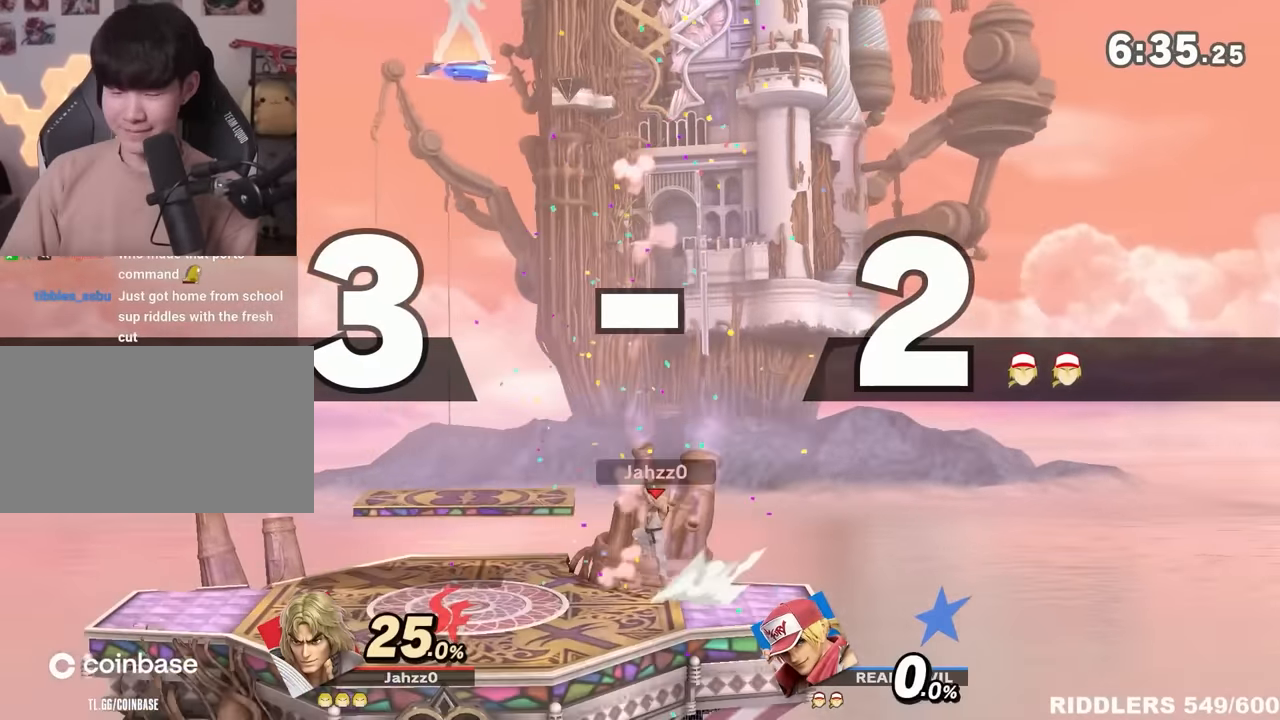
{"buttons": [], "left_stick": "down-right", "right_stick": "center", "events": [[17, "left_stick", "down-right"], [150, "left_stick", "center"], [200, "R1", "down"], [300, "R1", "up"], [384, "left_stick", "down-right"]]}